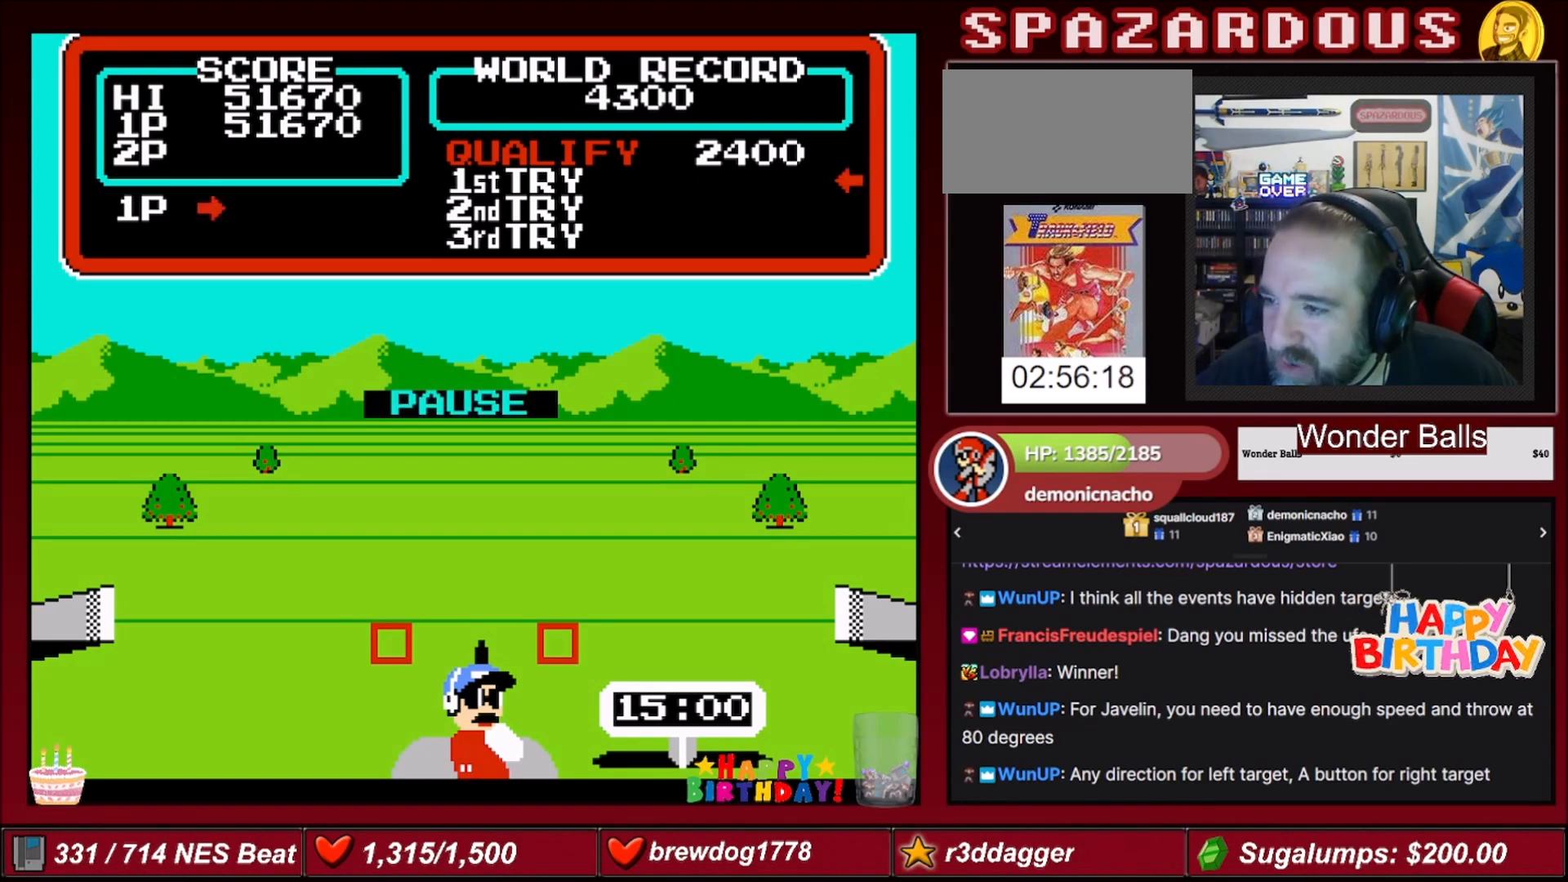
Gameplay with a controller (Nintendo layout); each line is a JSON object with the inputs held at the frame after it. "events" lists button and stick changes between this image and that frame as [ms after this image, input, new state], when the widget could be followed in between. Not read: L3 R3.
{"buttons": [], "events": [[267, "DPAD_LEFT", "down"], [367, "DPAD_LEFT", "up"]]}
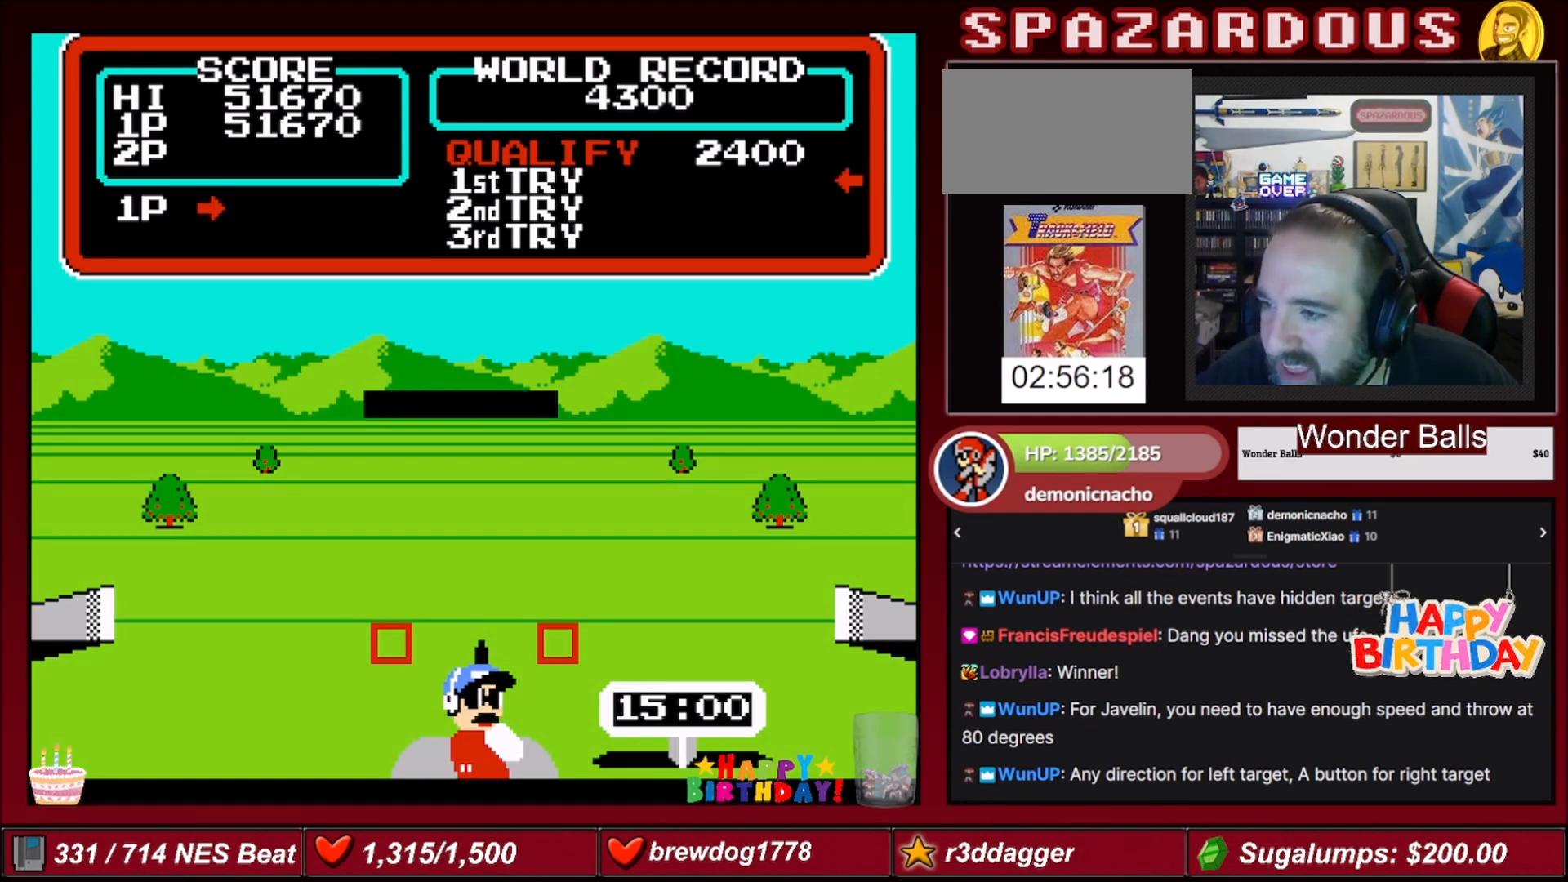
{"buttons": [], "events": []}
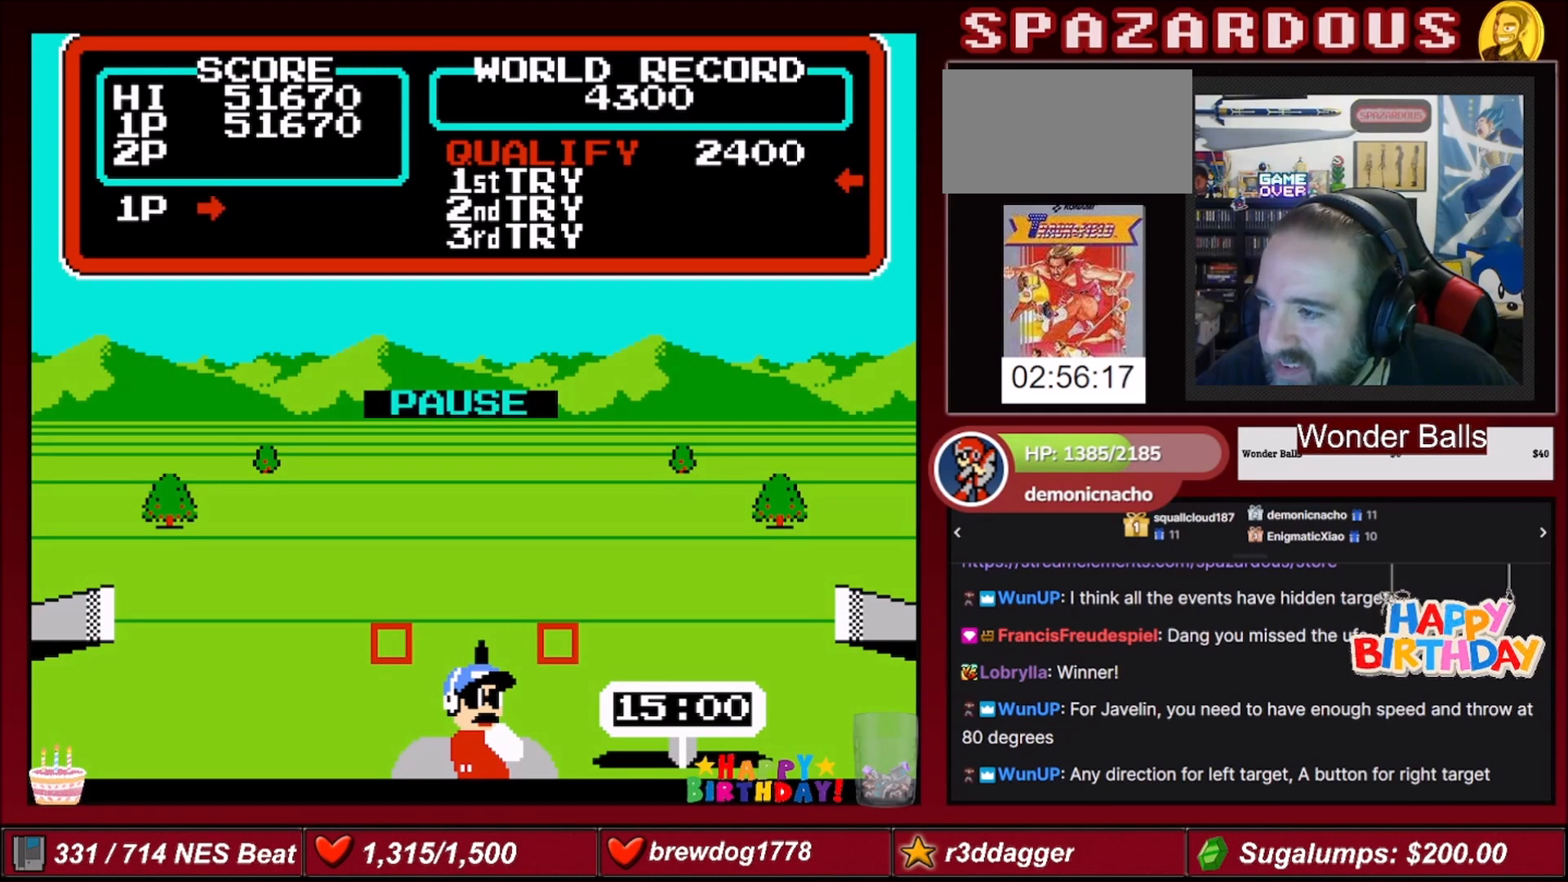
{"buttons": [], "events": []}
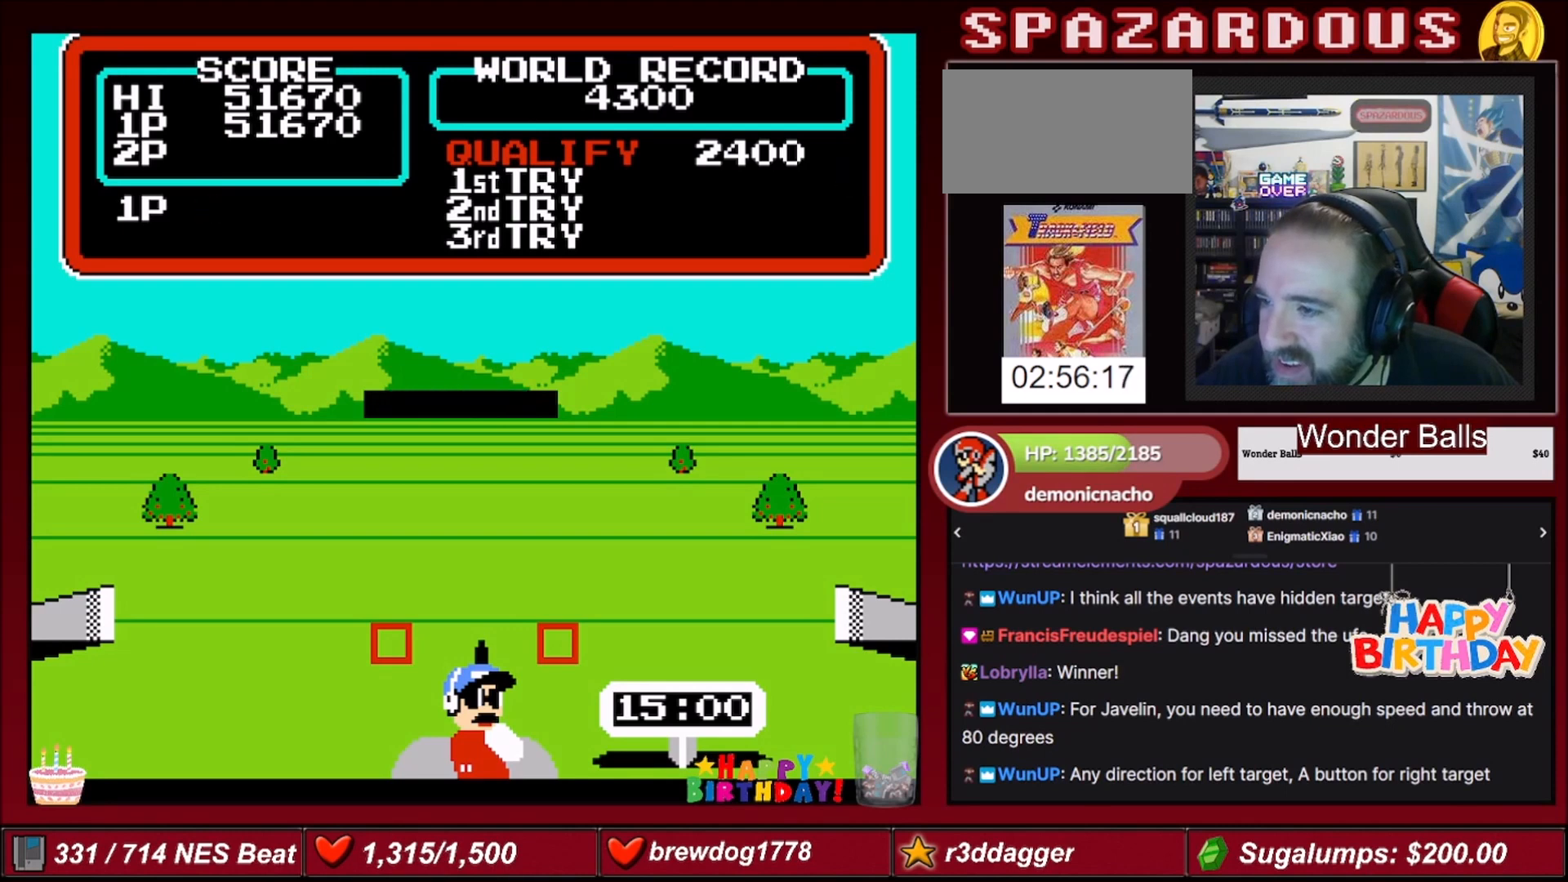
{"buttons": [], "events": []}
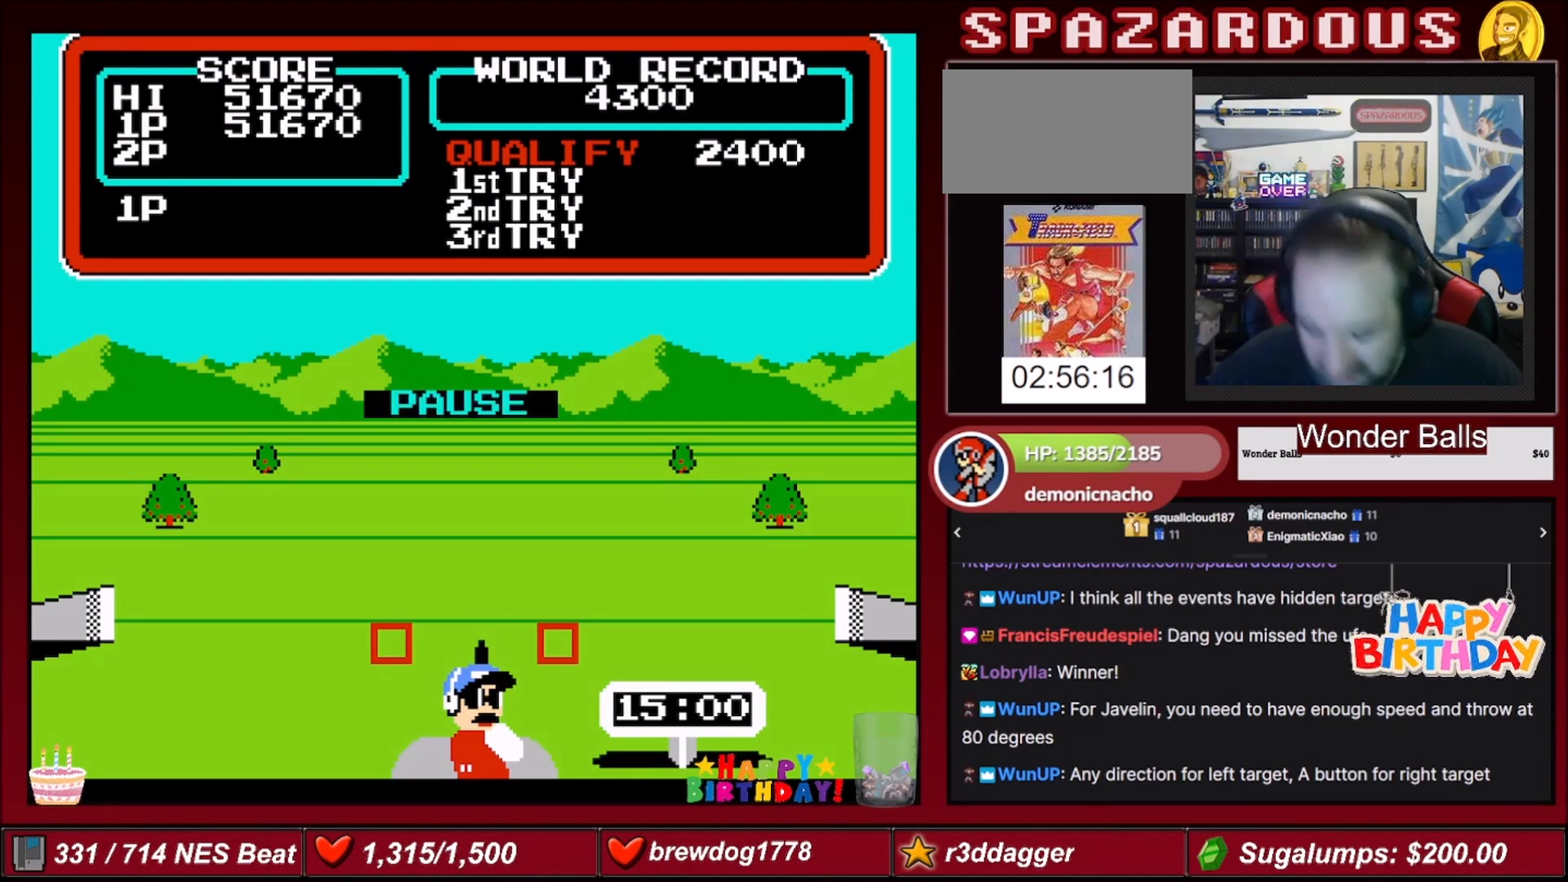
{"buttons": [], "events": []}
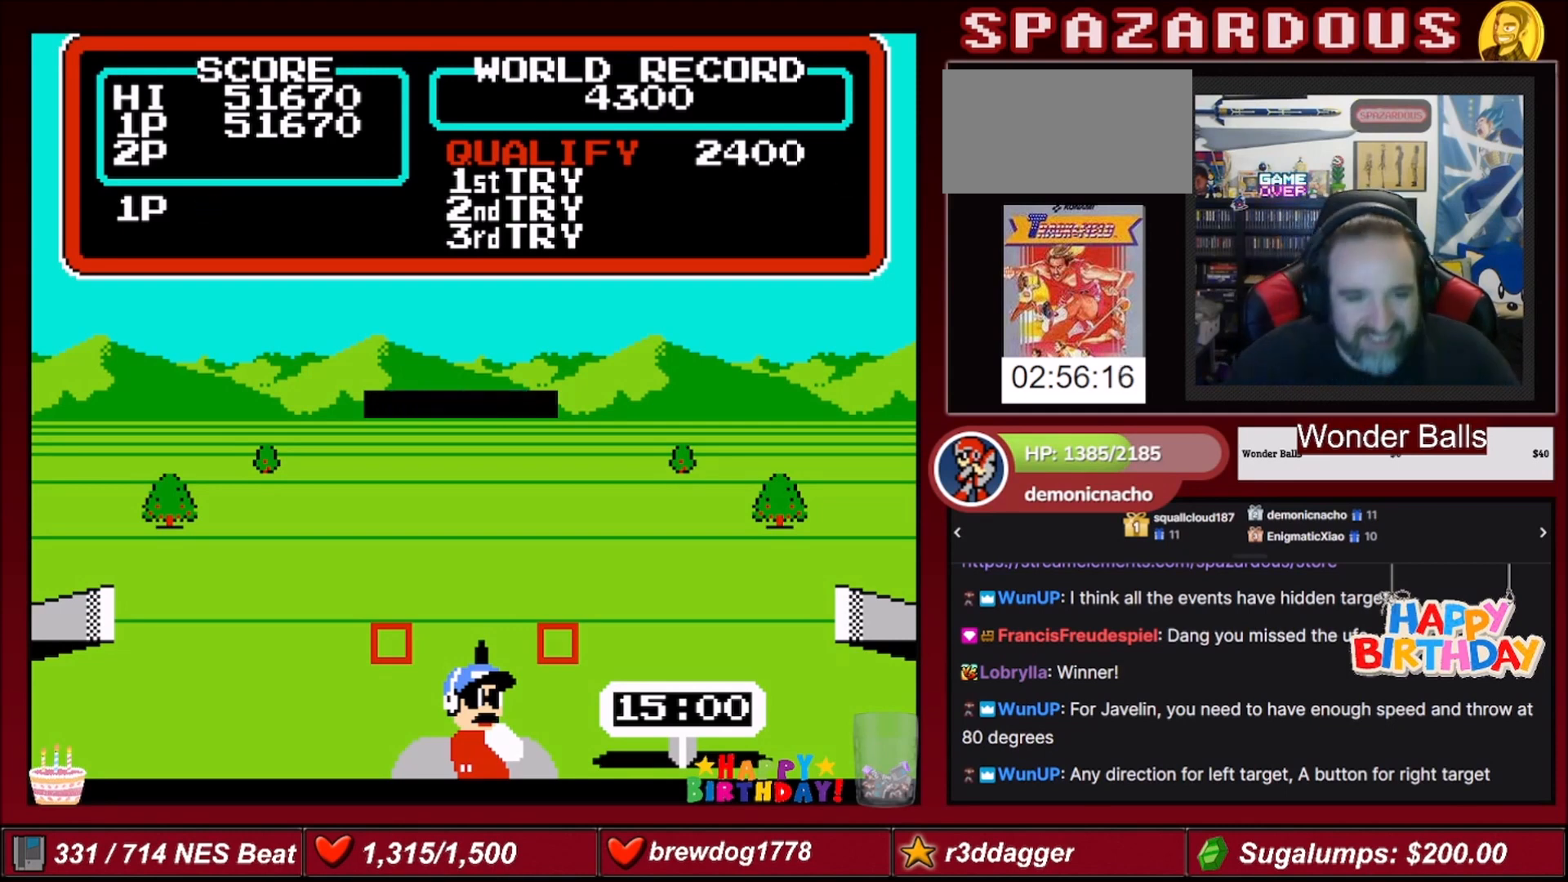
{"buttons": [], "events": []}
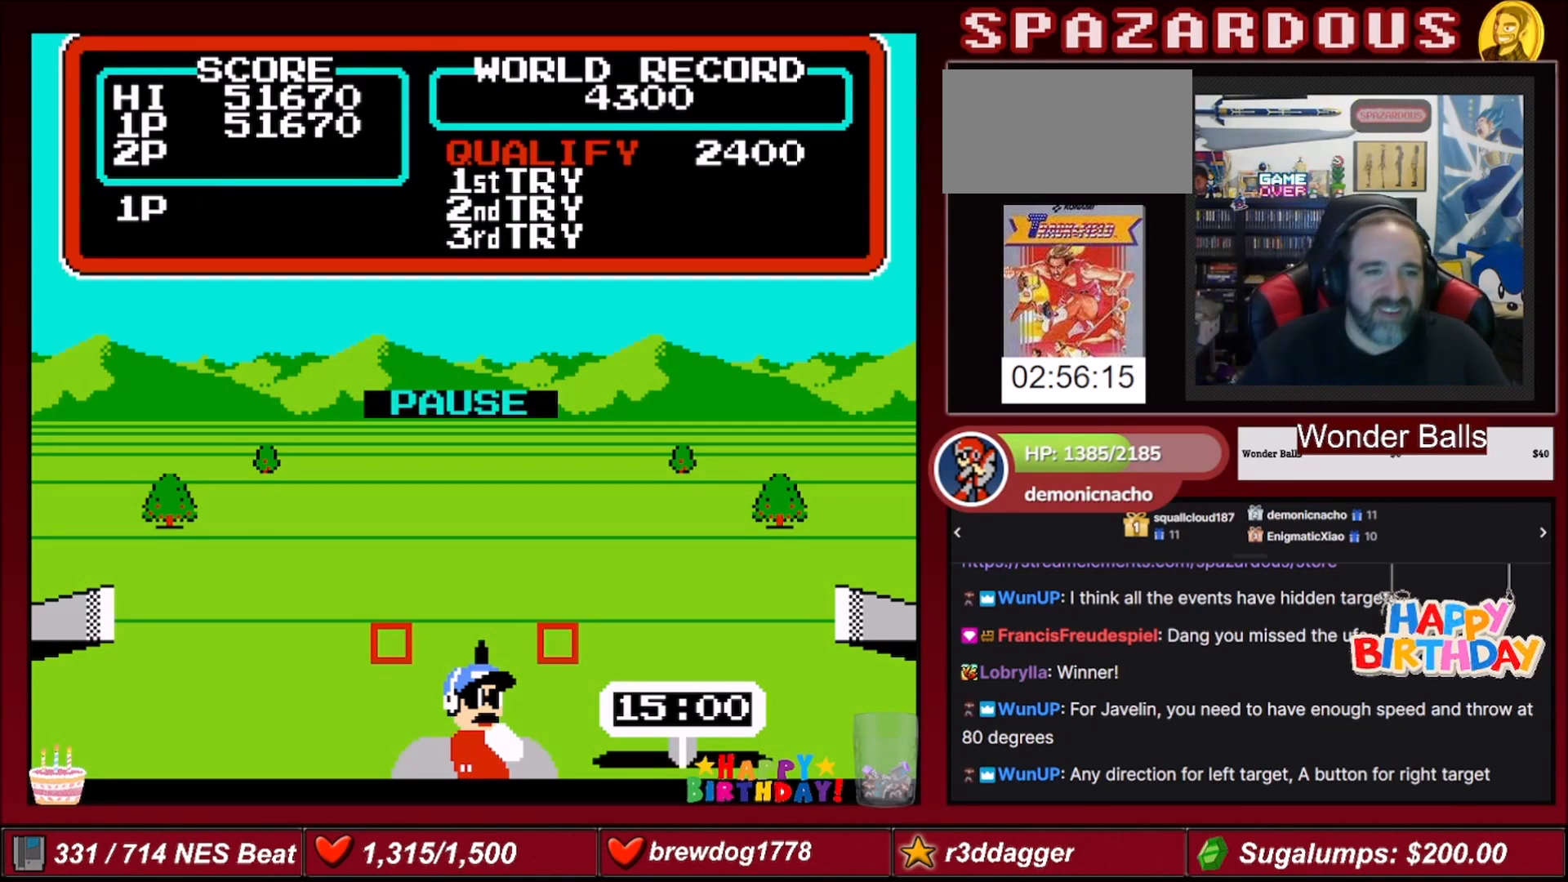
{"buttons": [], "events": [[200, "START", "down"], [367, "START", "up"]]}
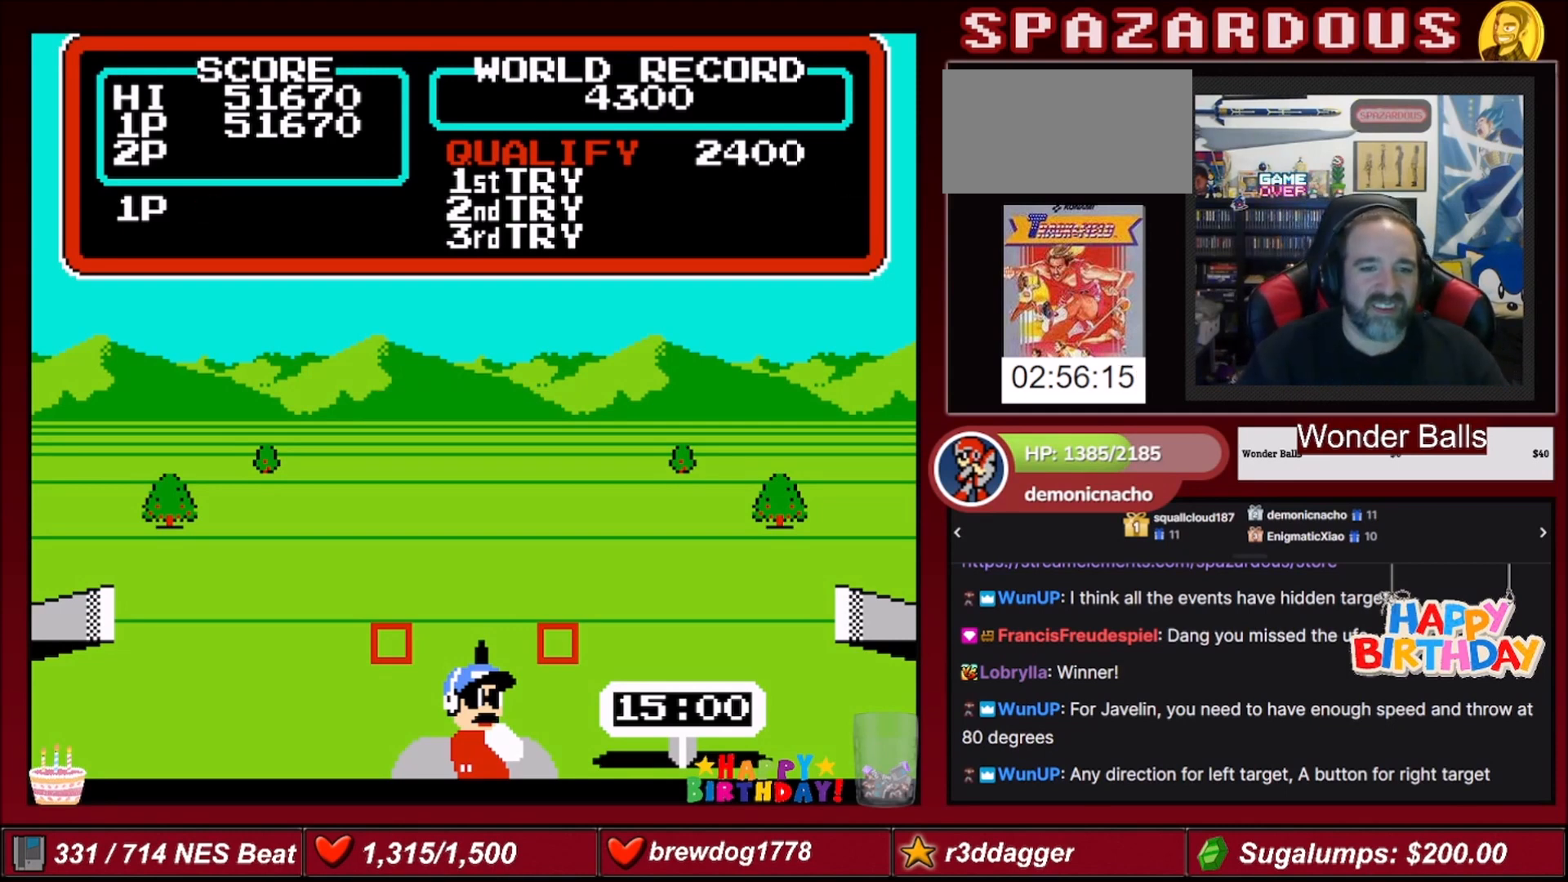
{"buttons": [], "events": []}
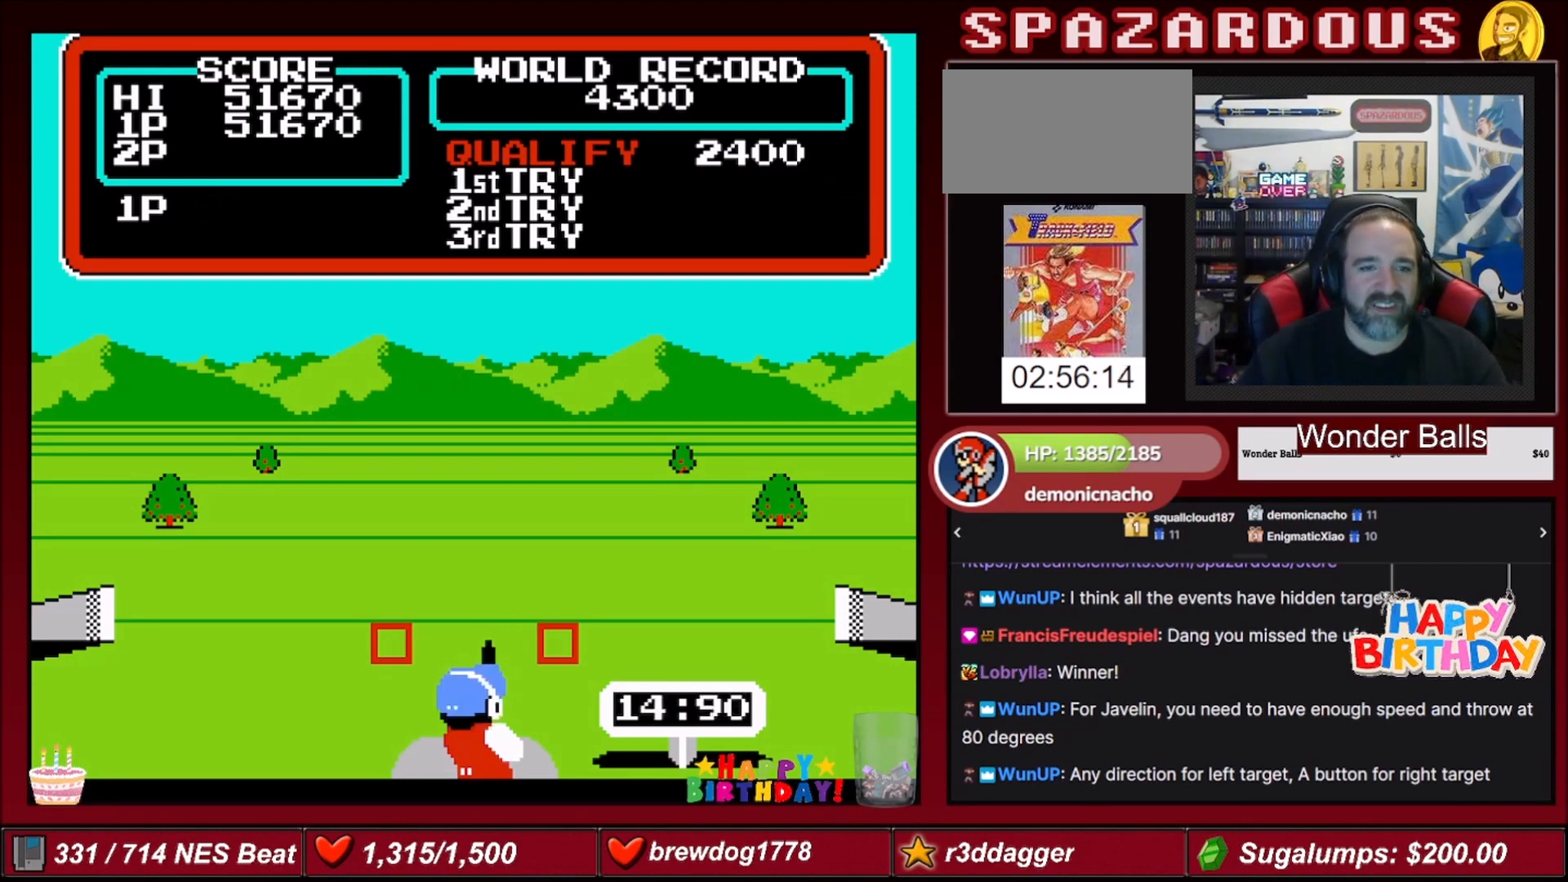
{"buttons": [], "events": []}
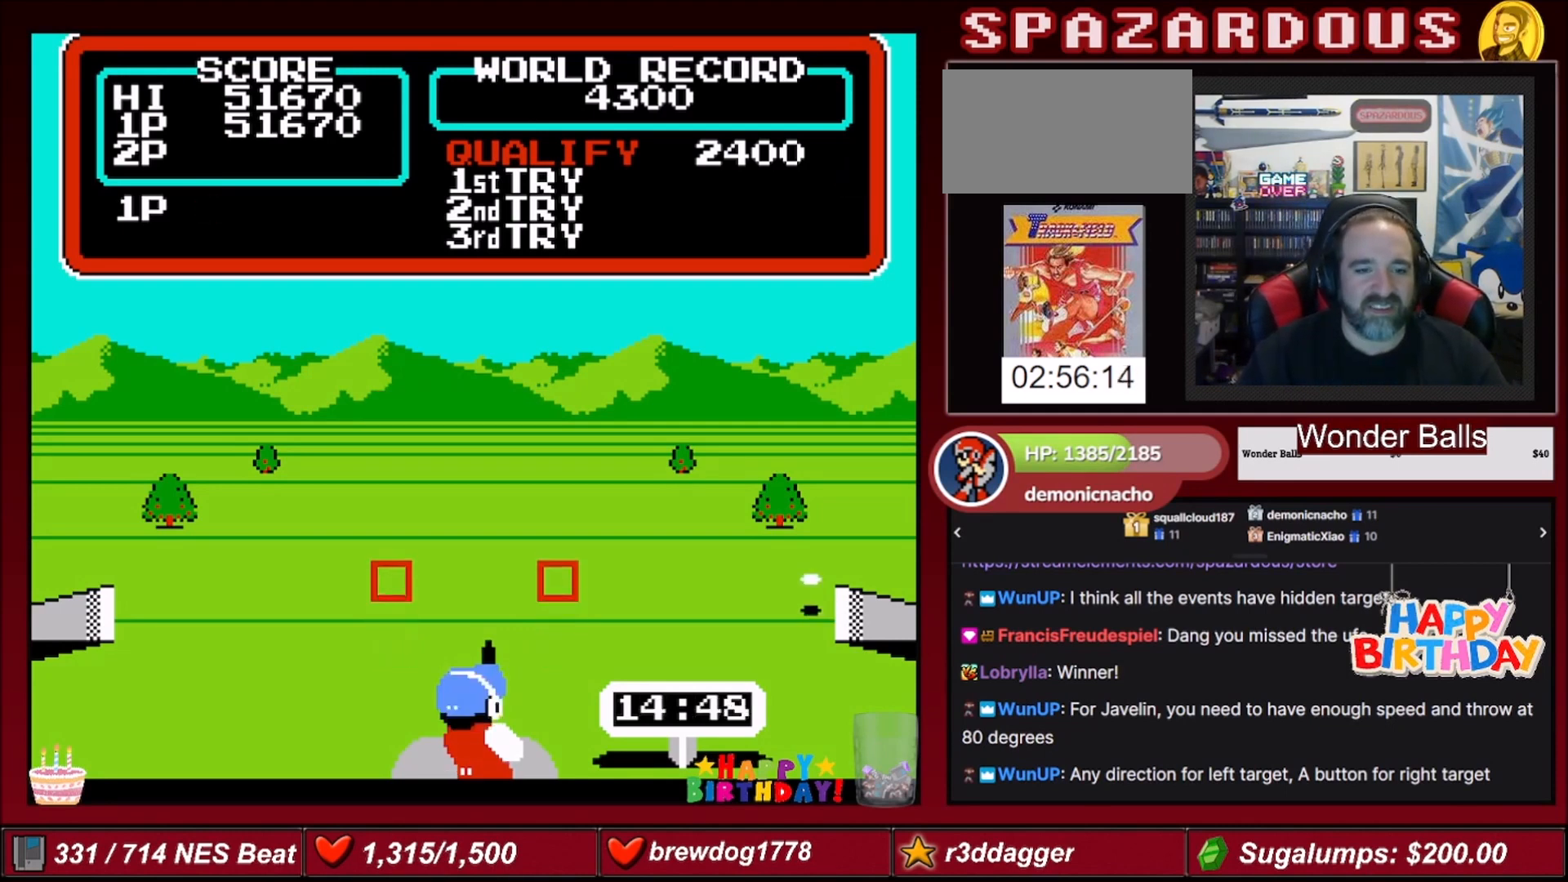
{"buttons": [], "events": []}
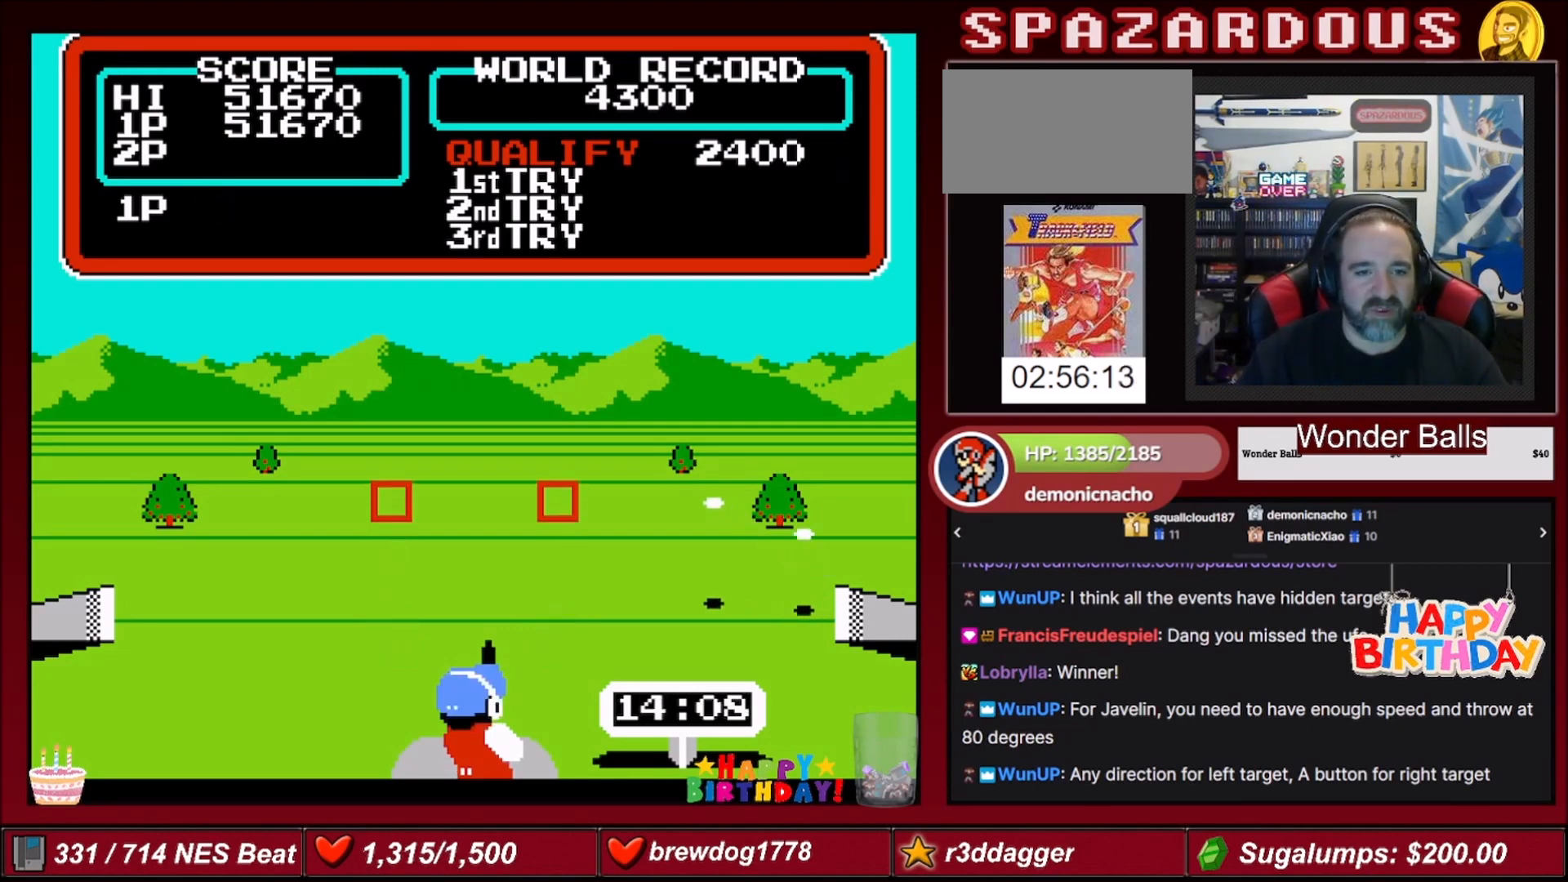
{"buttons": [], "events": []}
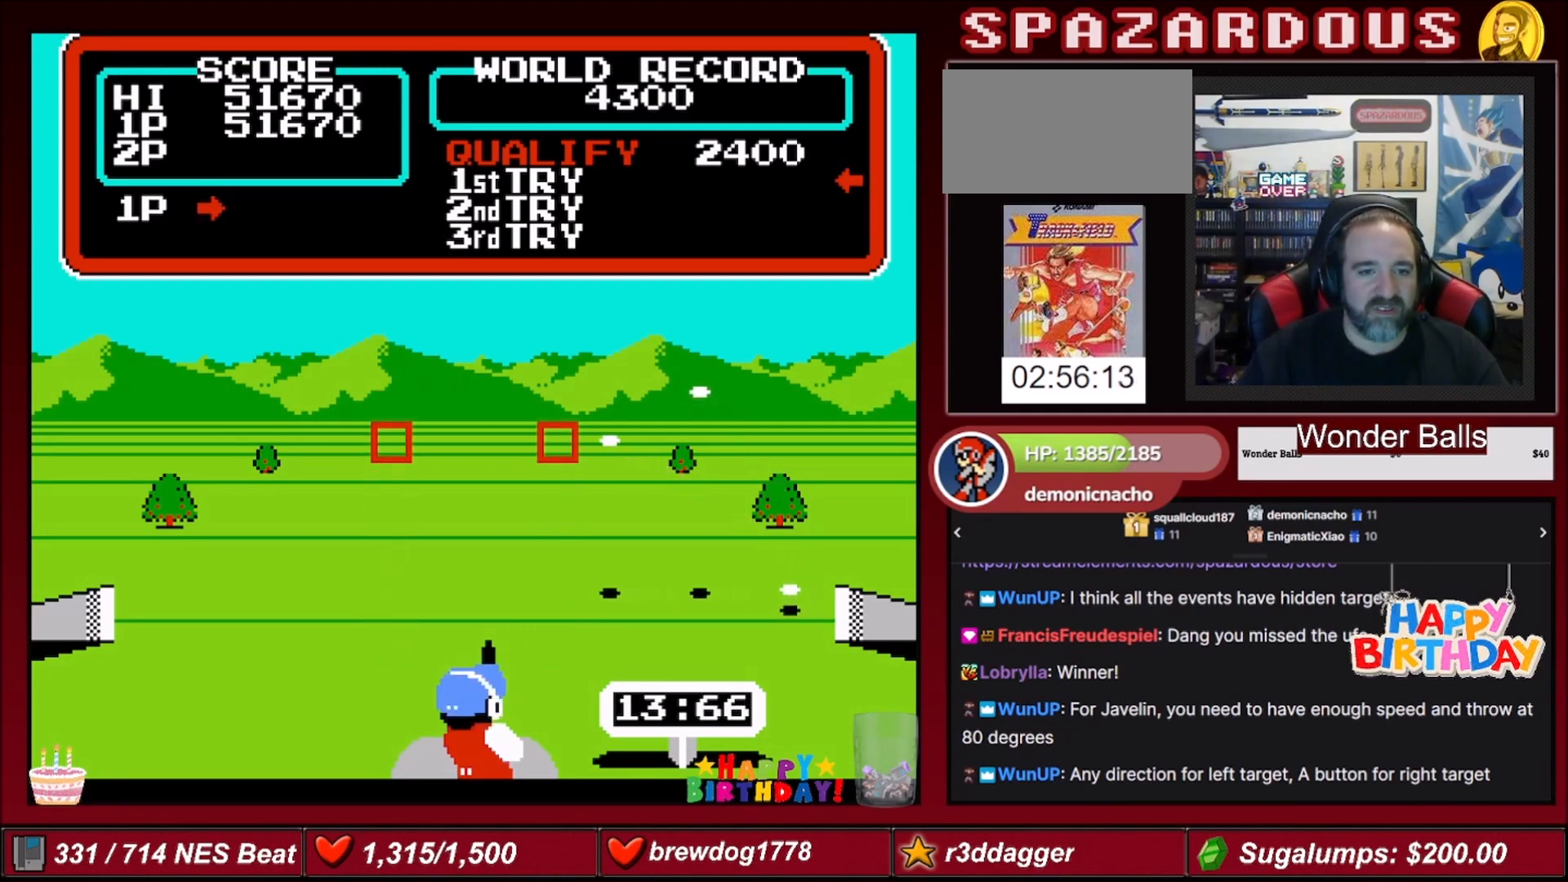
{"buttons": [], "events": [[200, "A", "down"], [367, "A", "up"]]}
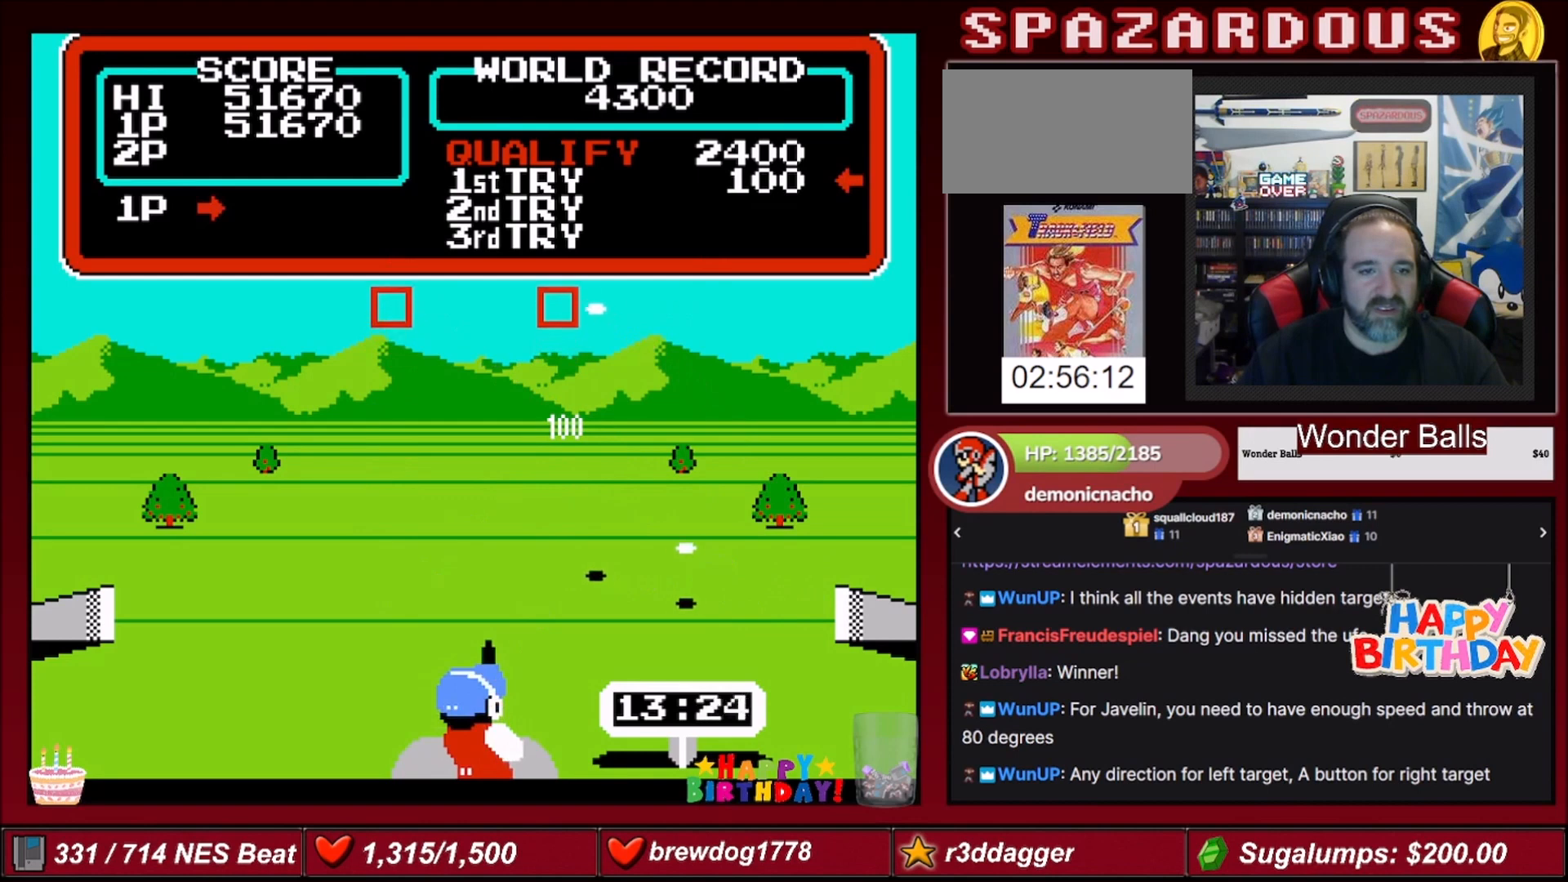
{"buttons": [], "events": [[134, "A", "down"], [301, "A", "up"]]}
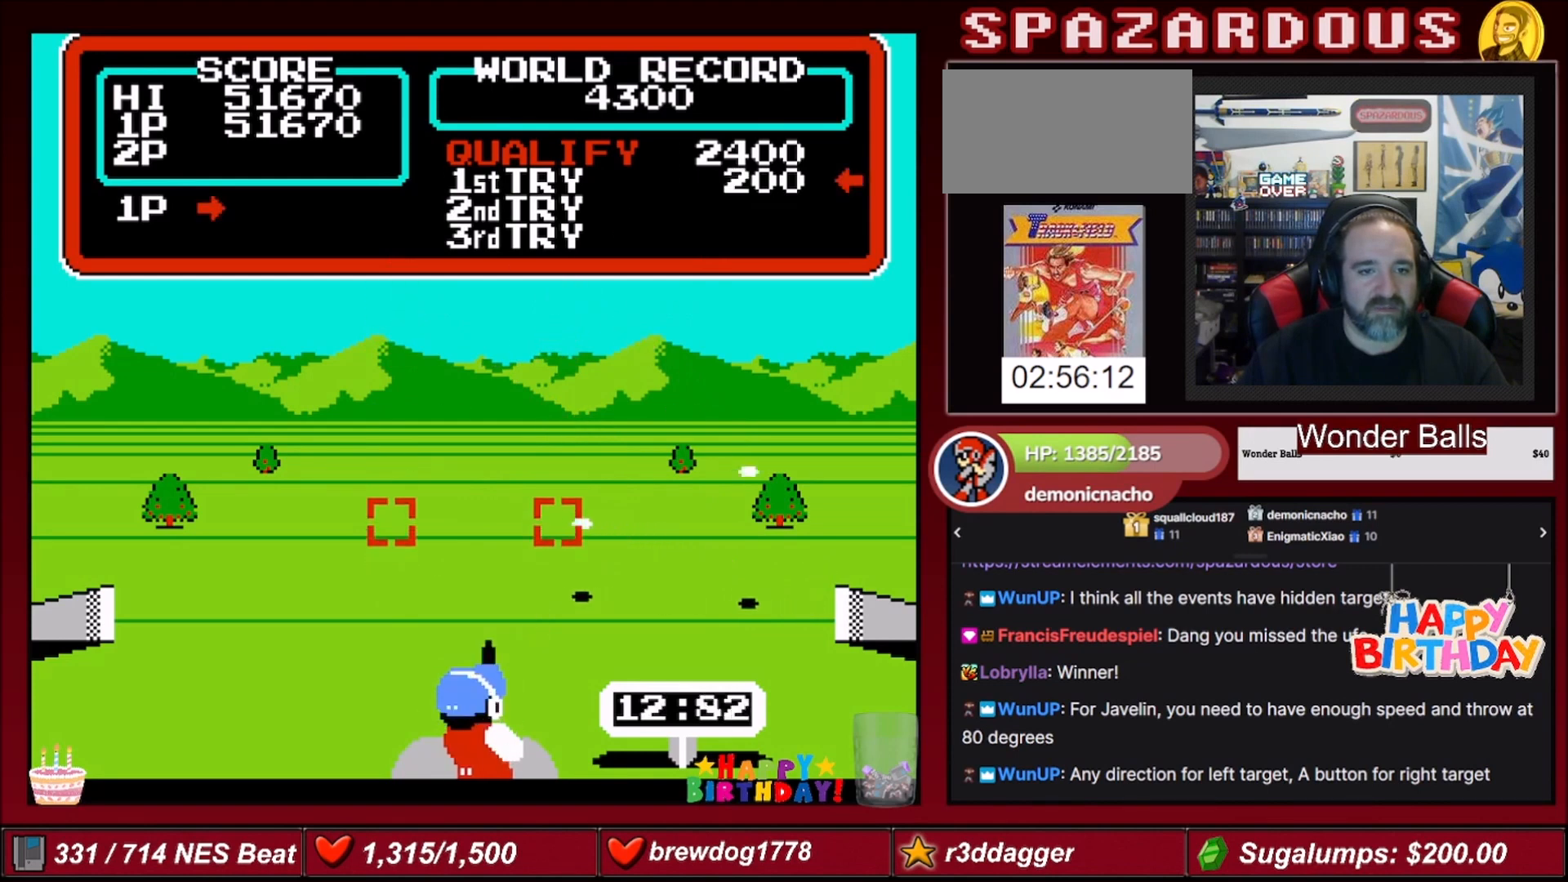
{"buttons": [], "events": [[167, "A", "down"], [334, "A", "up"]]}
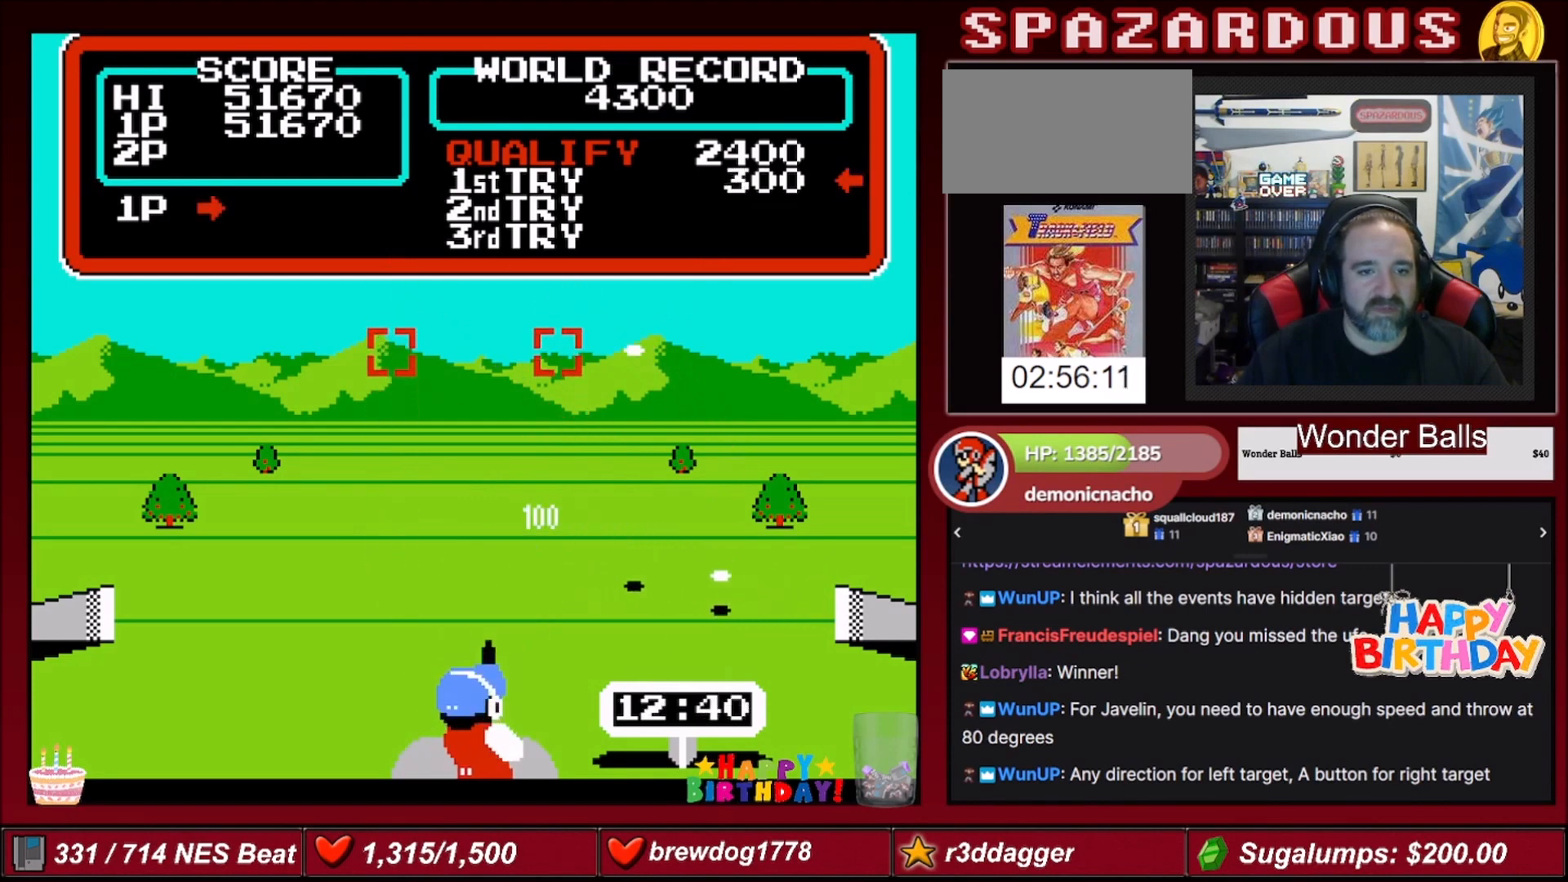
{"buttons": [], "events": [[234, "A", "down"], [401, "A", "up"]]}
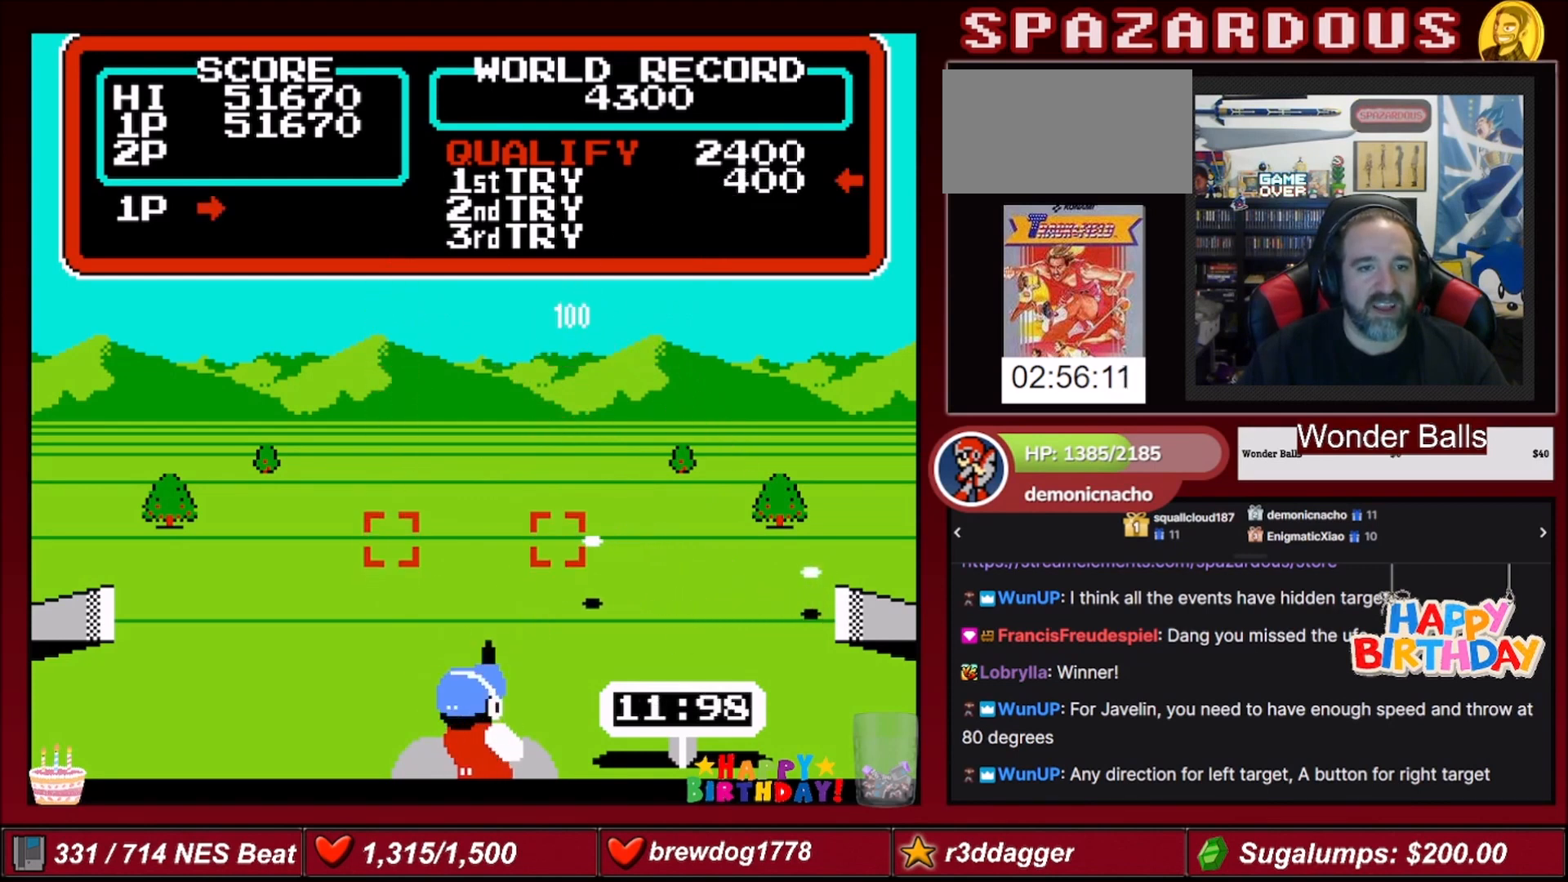
{"buttons": [], "events": [[233, "A", "down"], [400, "A", "up"]]}
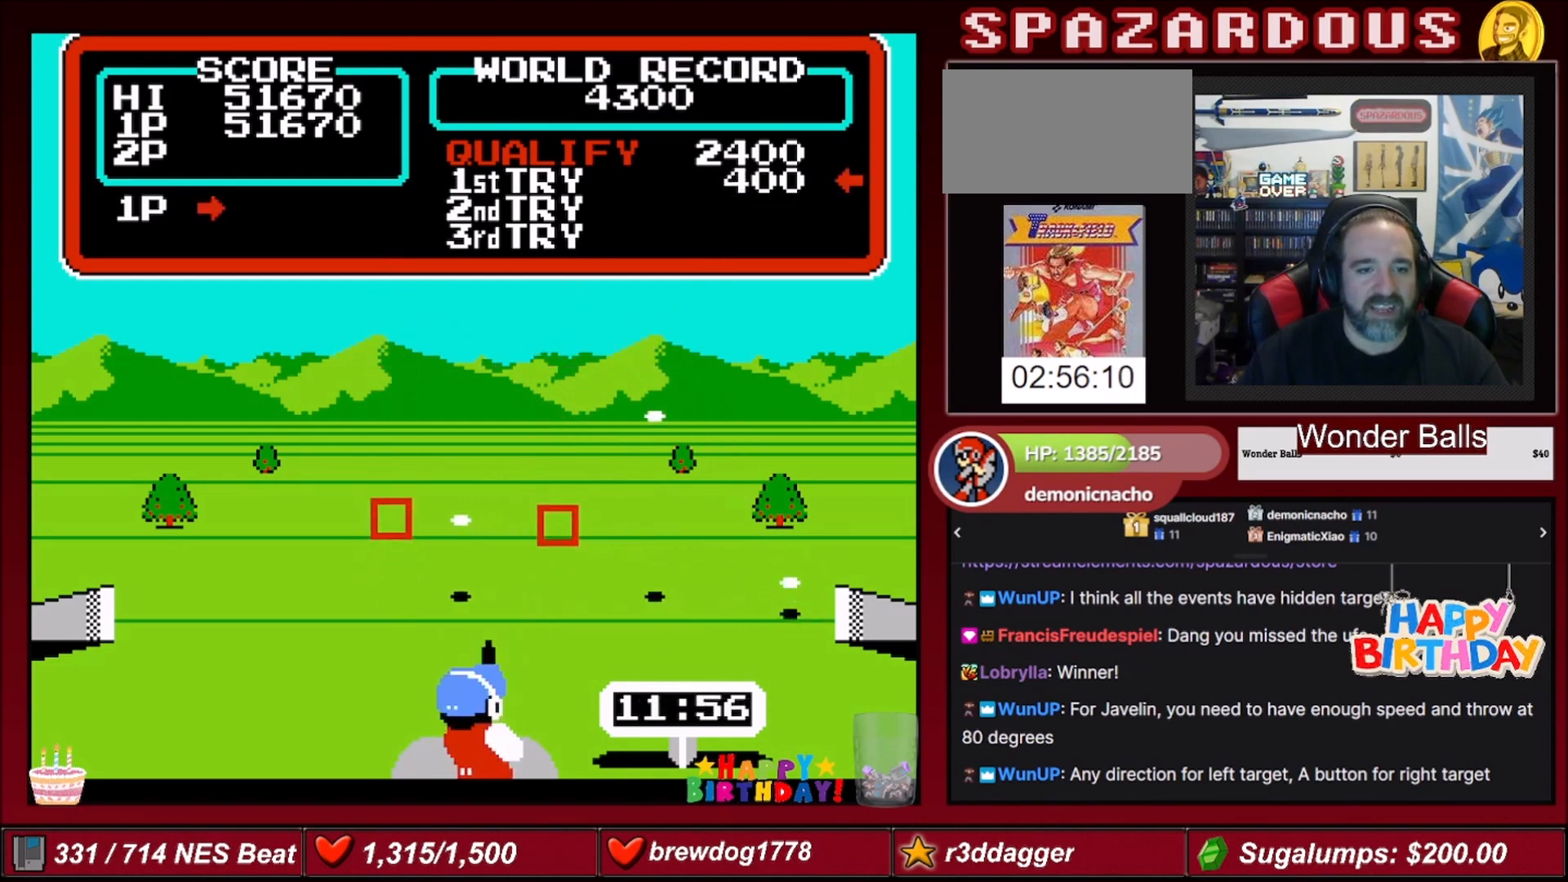
{"buttons": [], "events": [[301, "A", "down"], [434, "A", "up"]]}
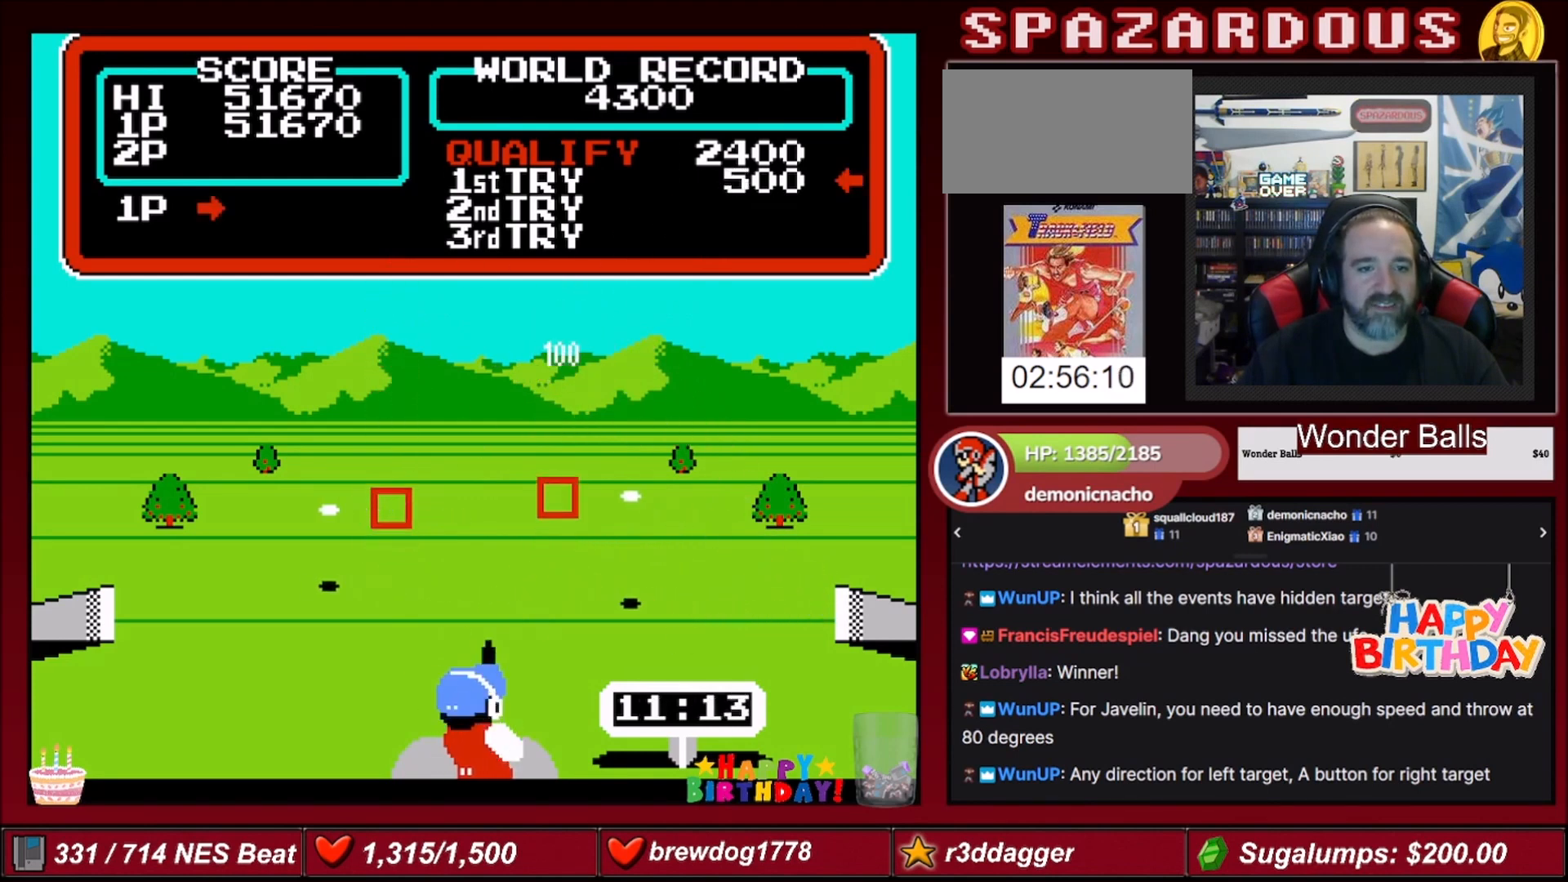
{"buttons": [], "events": [[200, "A", "down"], [334, "A", "up"]]}
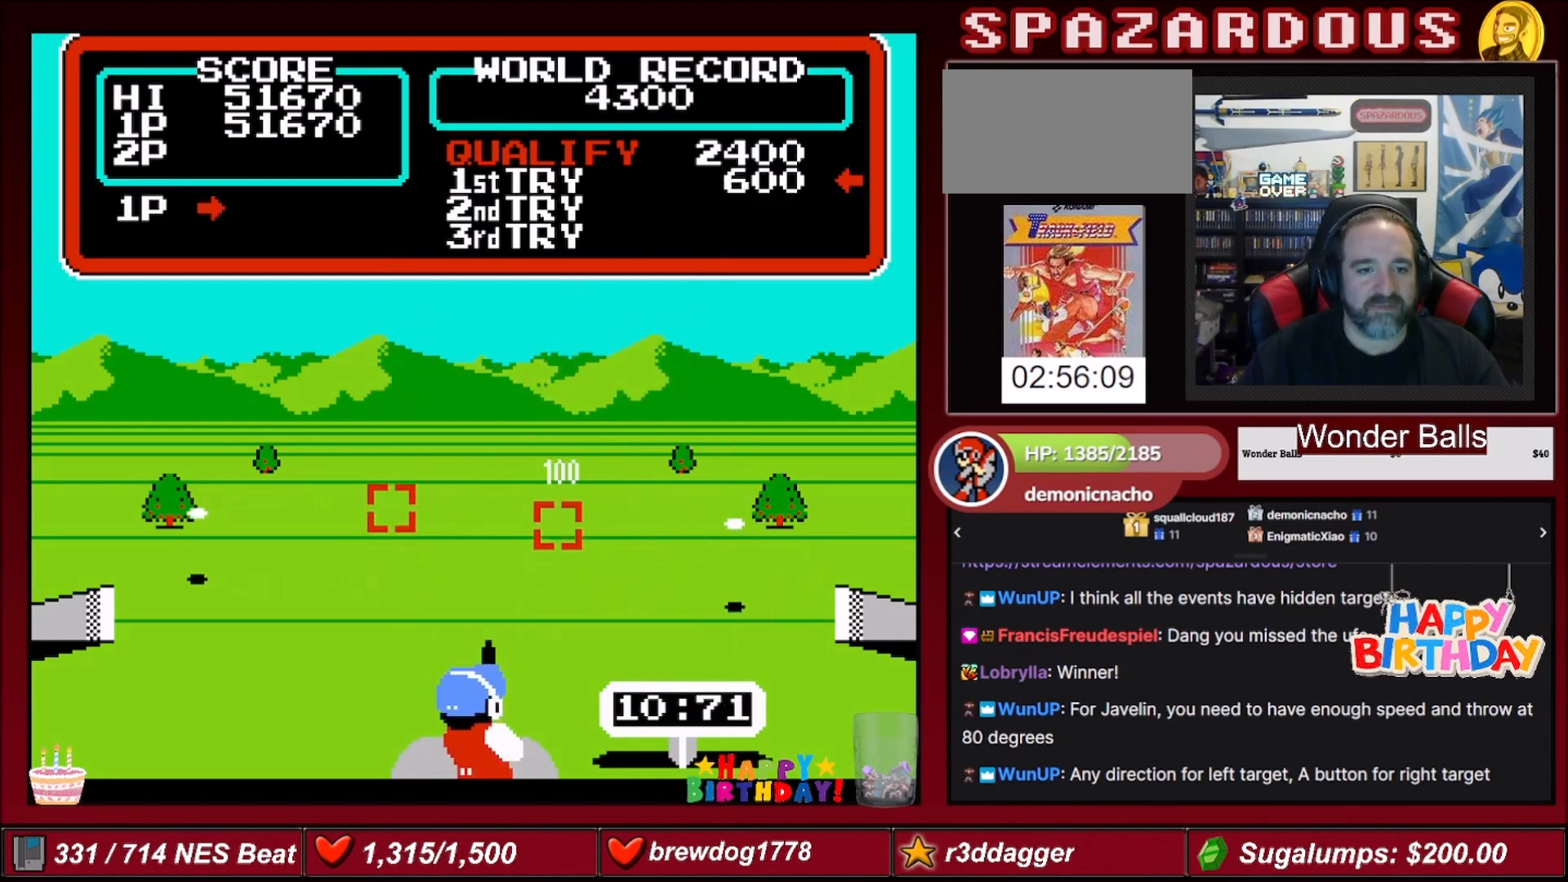
{"buttons": [], "events": []}
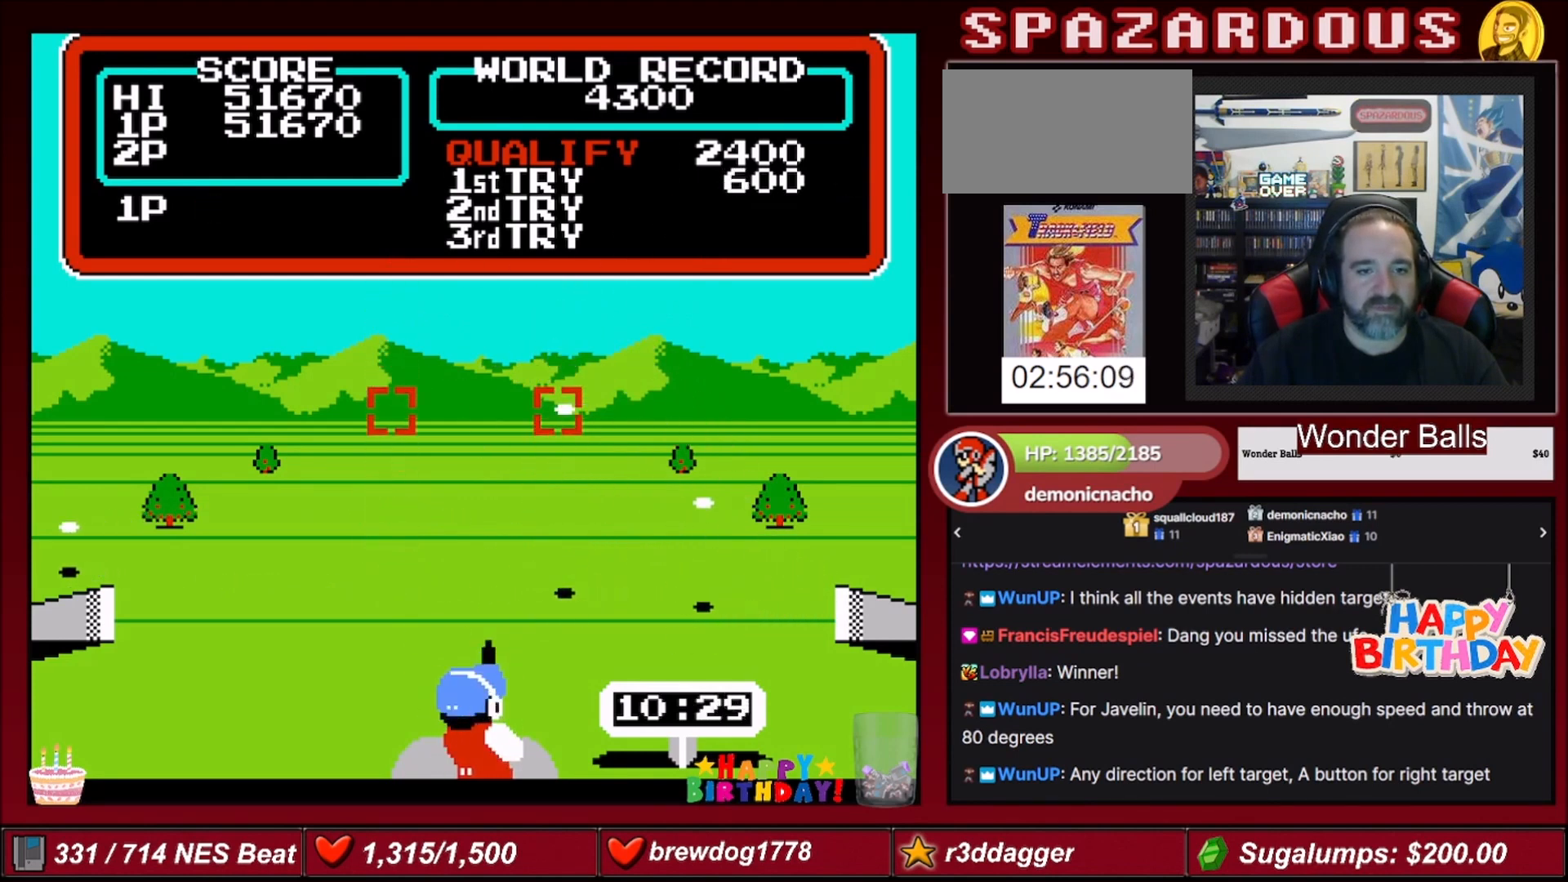
{"buttons": [], "events": [[67, "A", "down"], [200, "A", "up"], [367, "A", "down"], [500, "A", "up"]]}
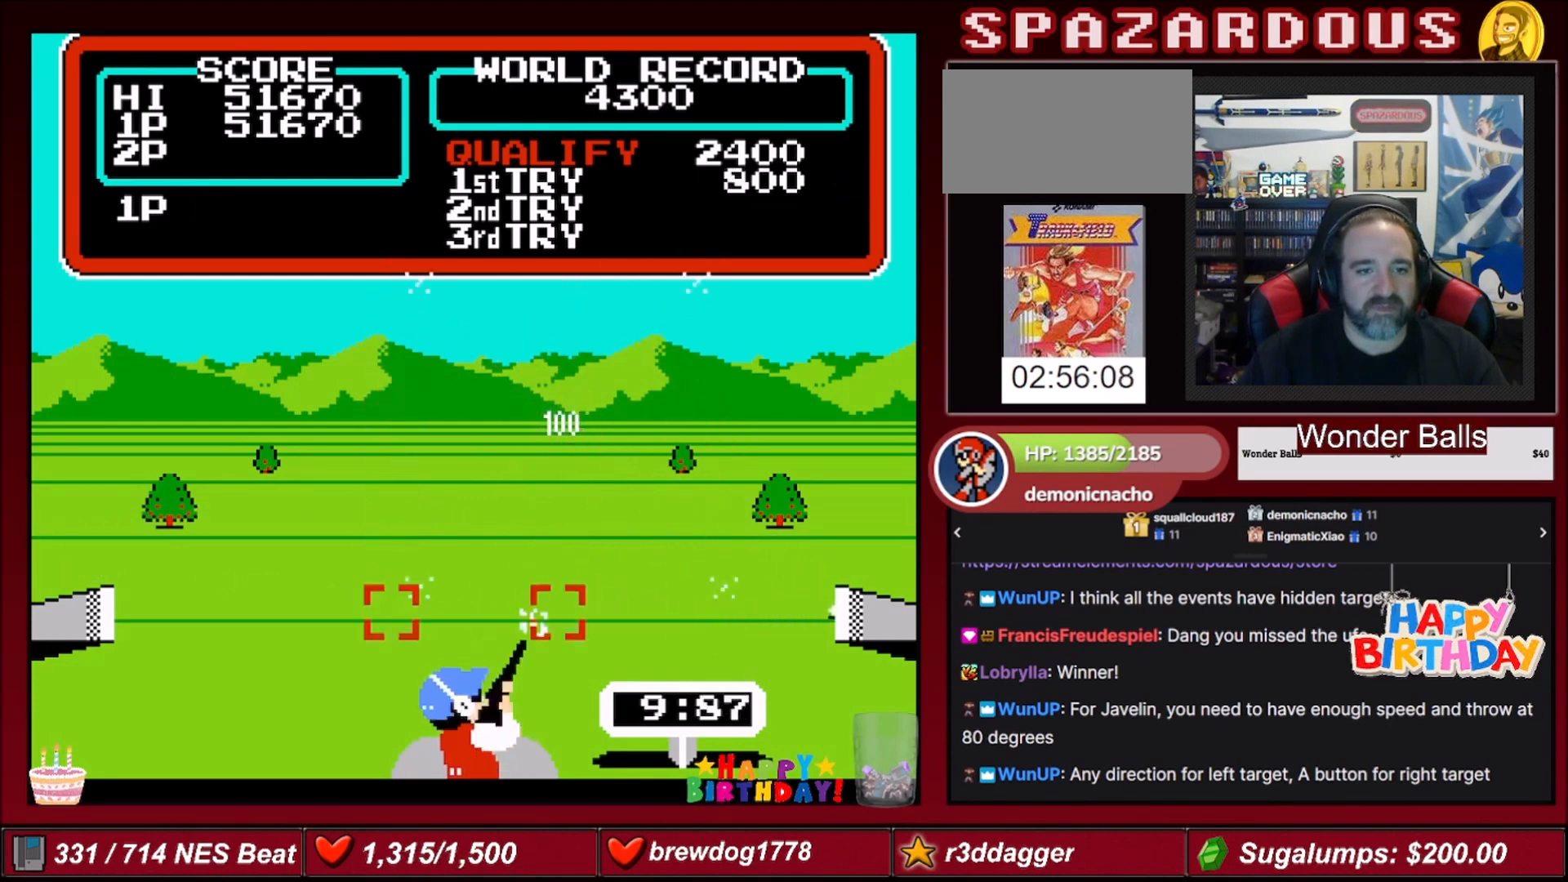
{"buttons": [], "events": []}